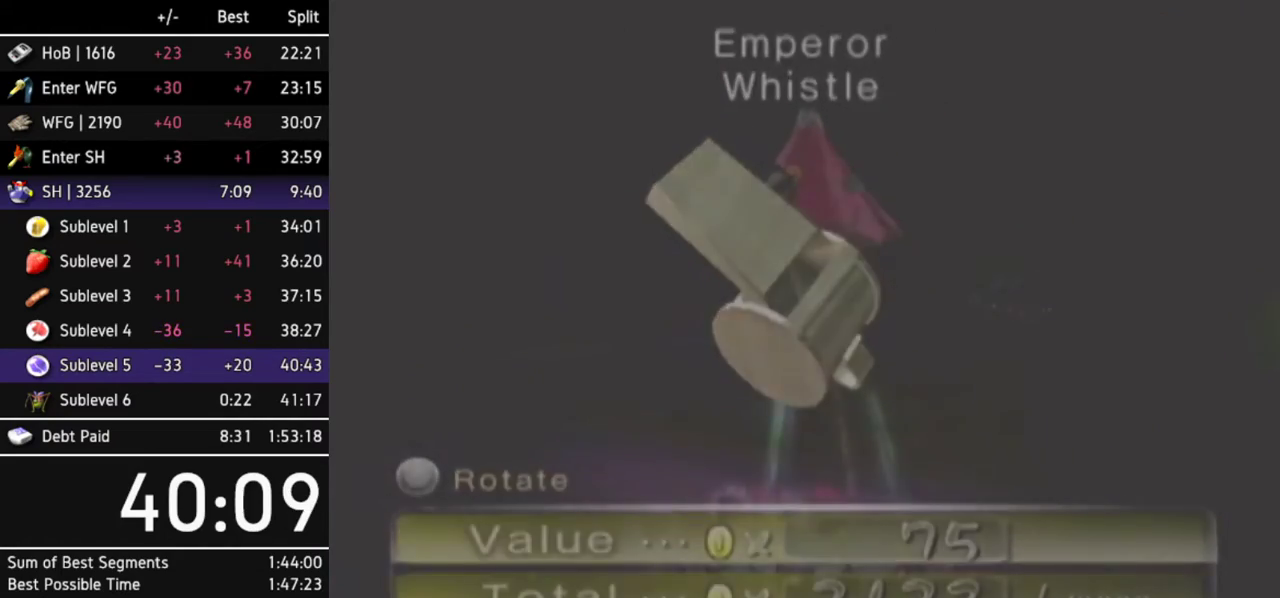
Gameplay with a controller (Nintendo layout); each line is a JSON object with the inputs held at the frame after it. Not read: L3 R3.
{"buttons": [], "left_stick": "center", "right_stick": "center"}
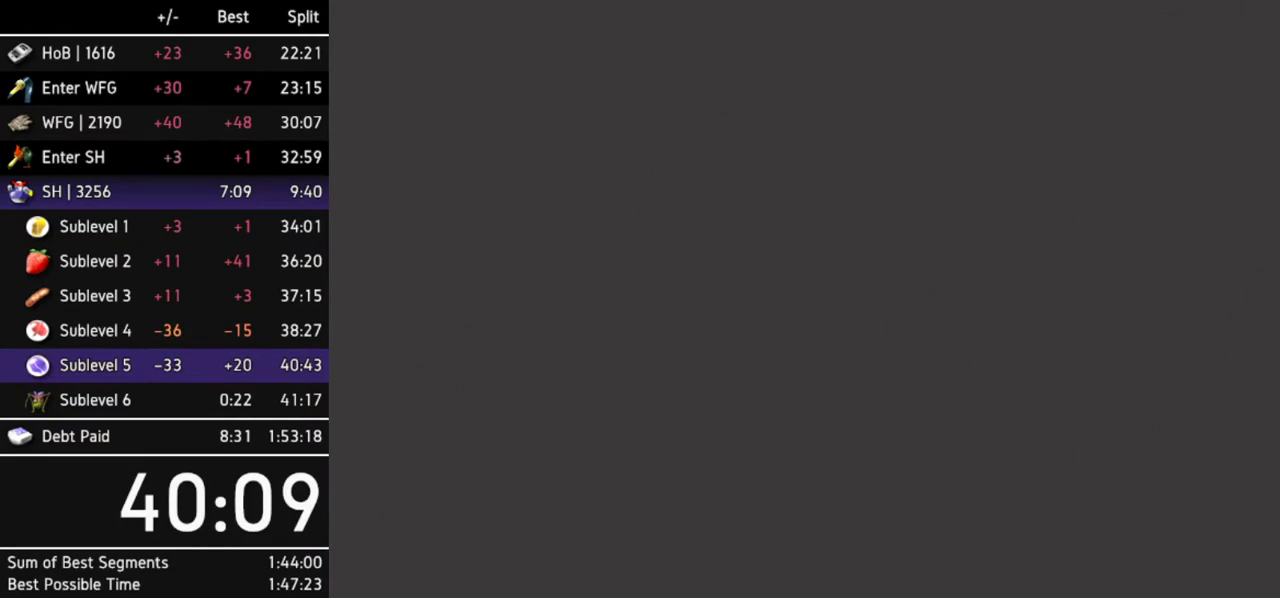
{"buttons": [], "left_stick": "center", "right_stick": "center"}
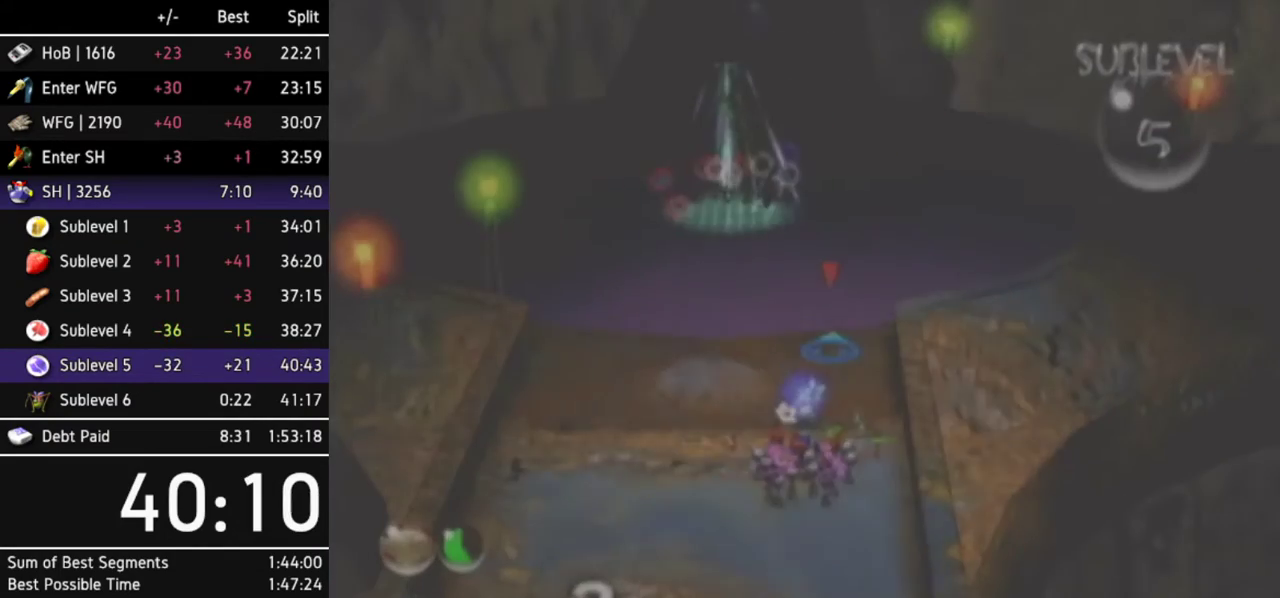
{"buttons": [], "left_stick": "center", "right_stick": "center"}
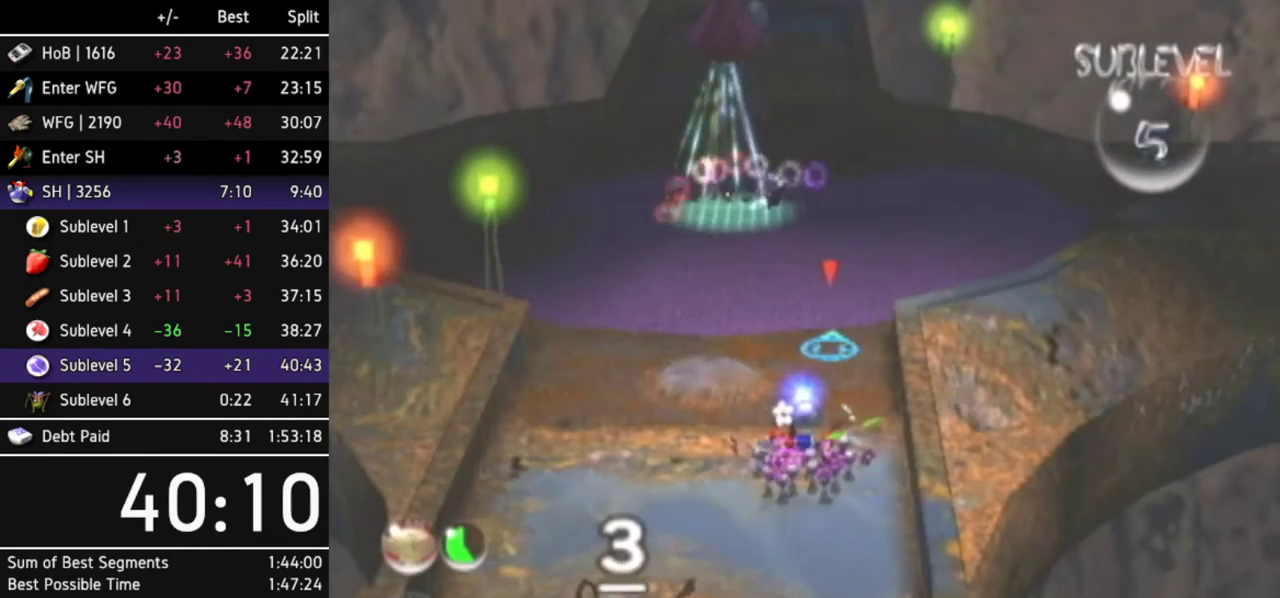
{"buttons": [], "left_stick": "center", "right_stick": "center"}
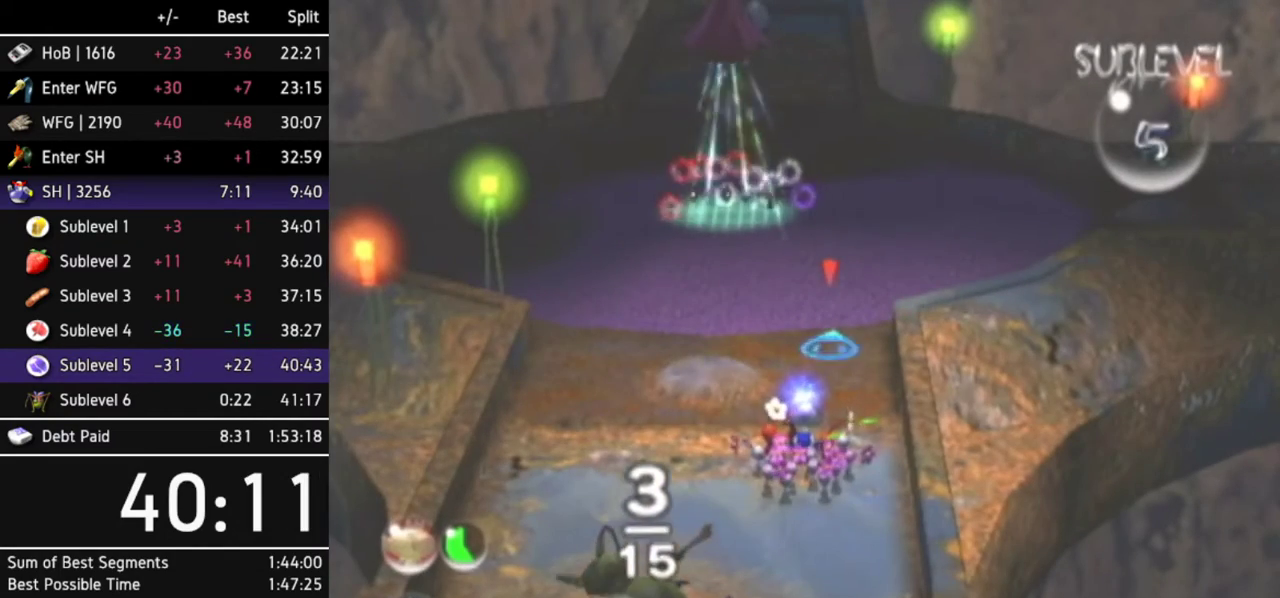
{"buttons": ["B"], "left_stick": "center", "right_stick": "center"}
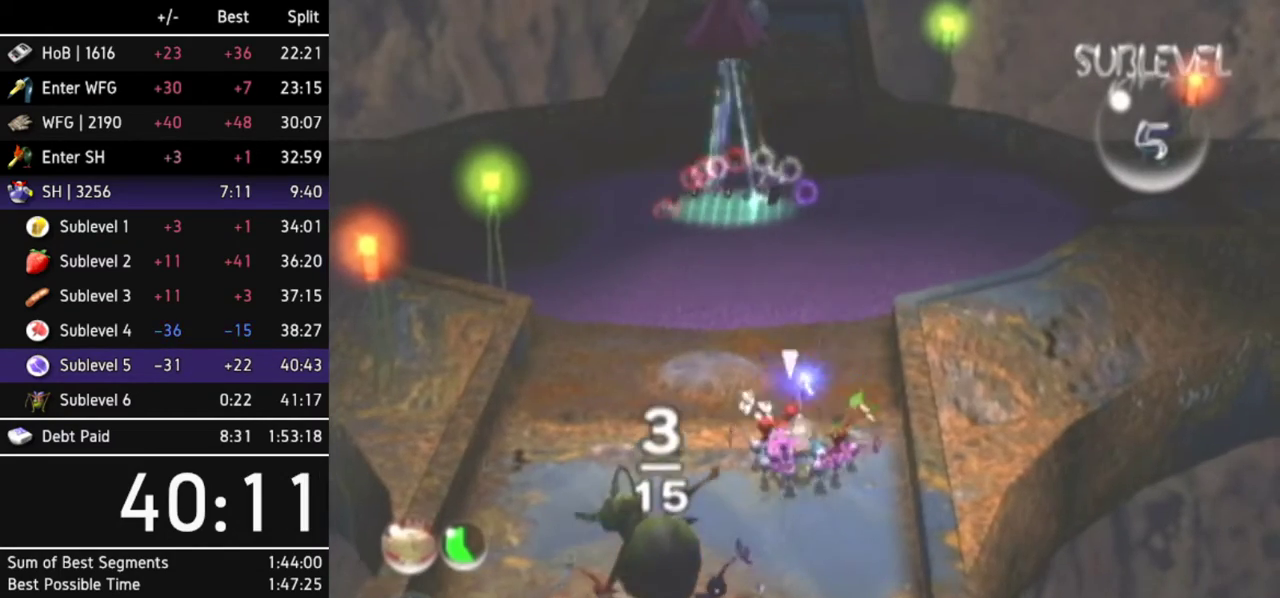
{"buttons": [], "left_stick": "center", "right_stick": "center"}
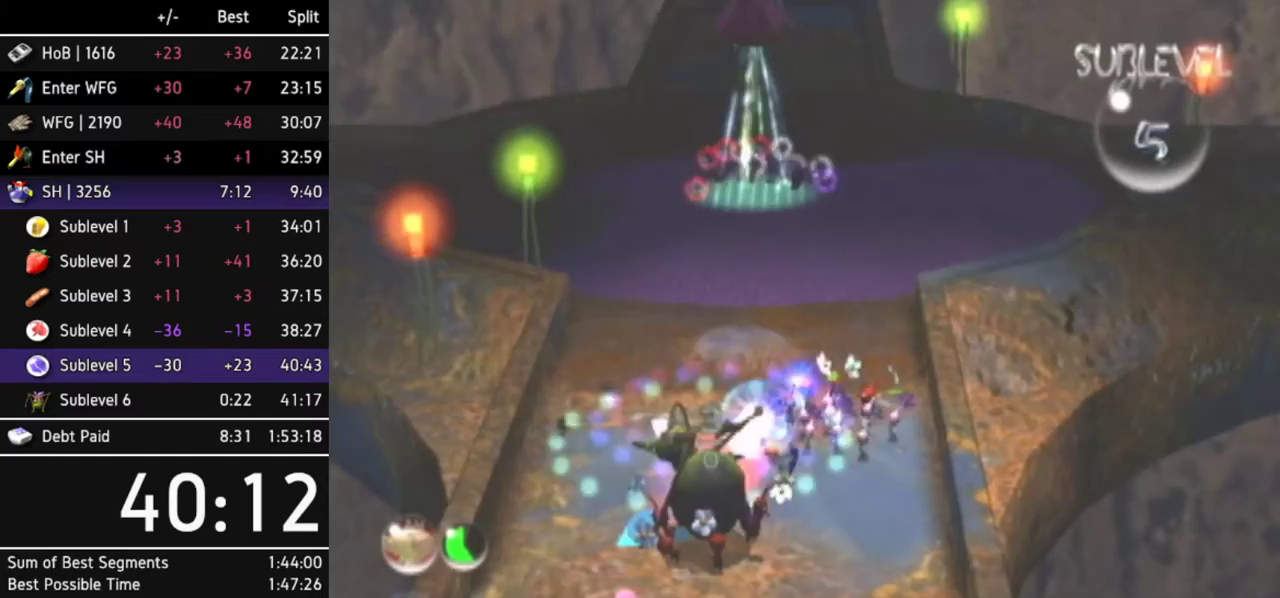
{"buttons": [], "left_stick": "center", "right_stick": "center"}
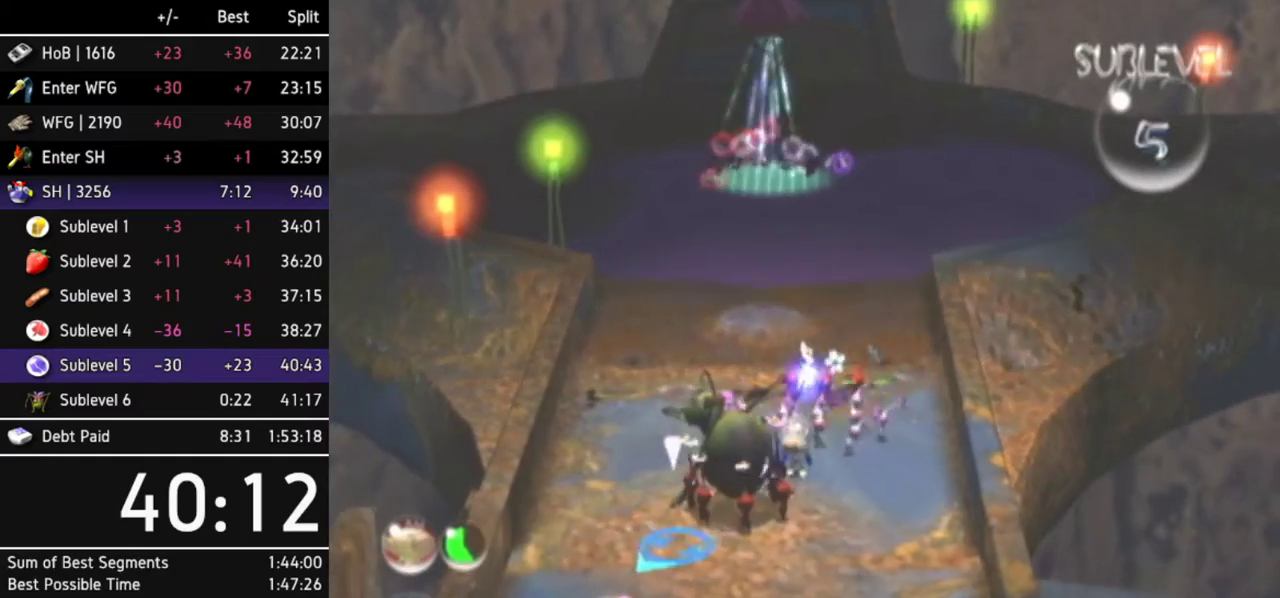
{"buttons": [], "left_stick": "center", "right_stick": "down-left"}
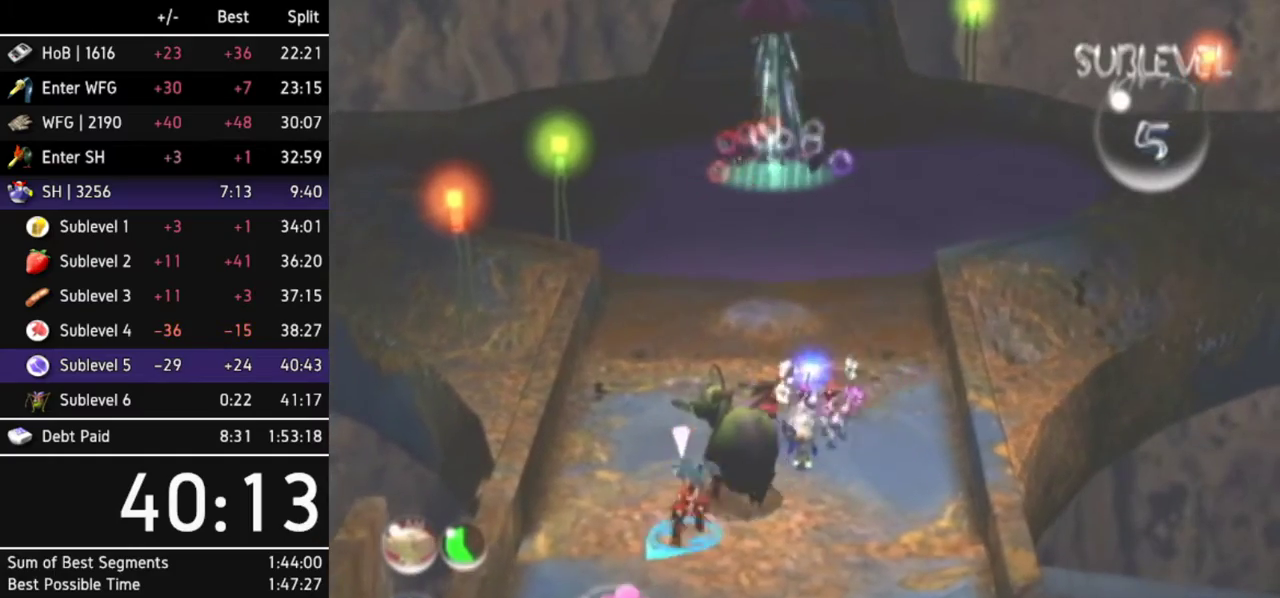
{"buttons": [], "left_stick": "center", "right_stick": "down-right"}
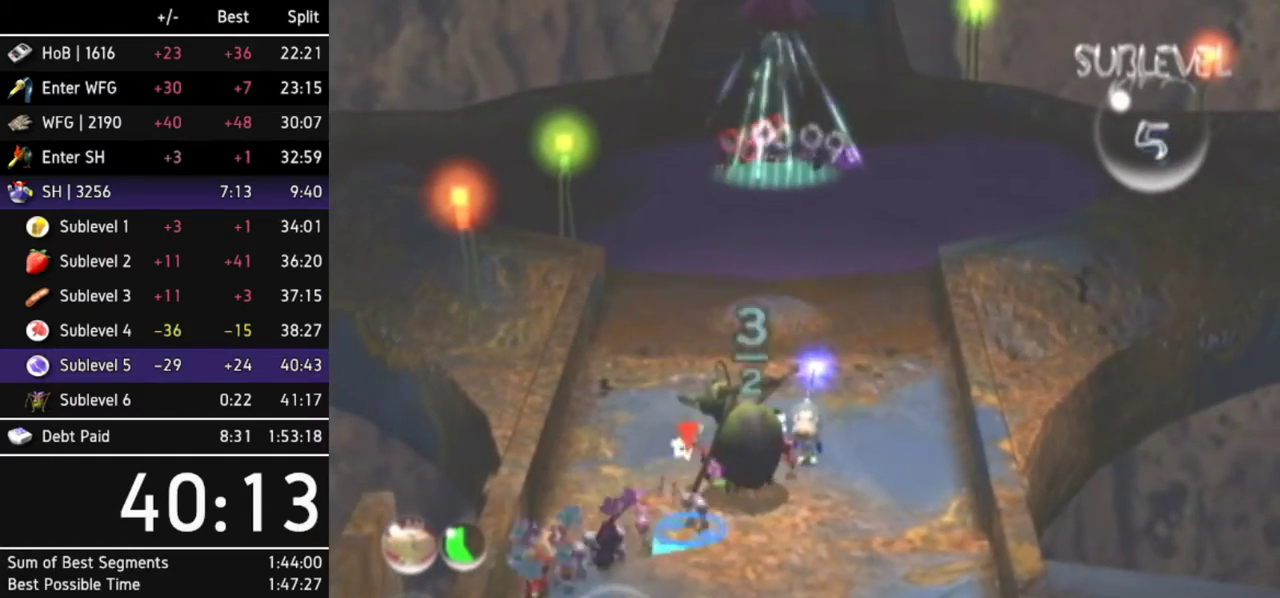
{"buttons": [], "left_stick": "center", "right_stick": "up-left"}
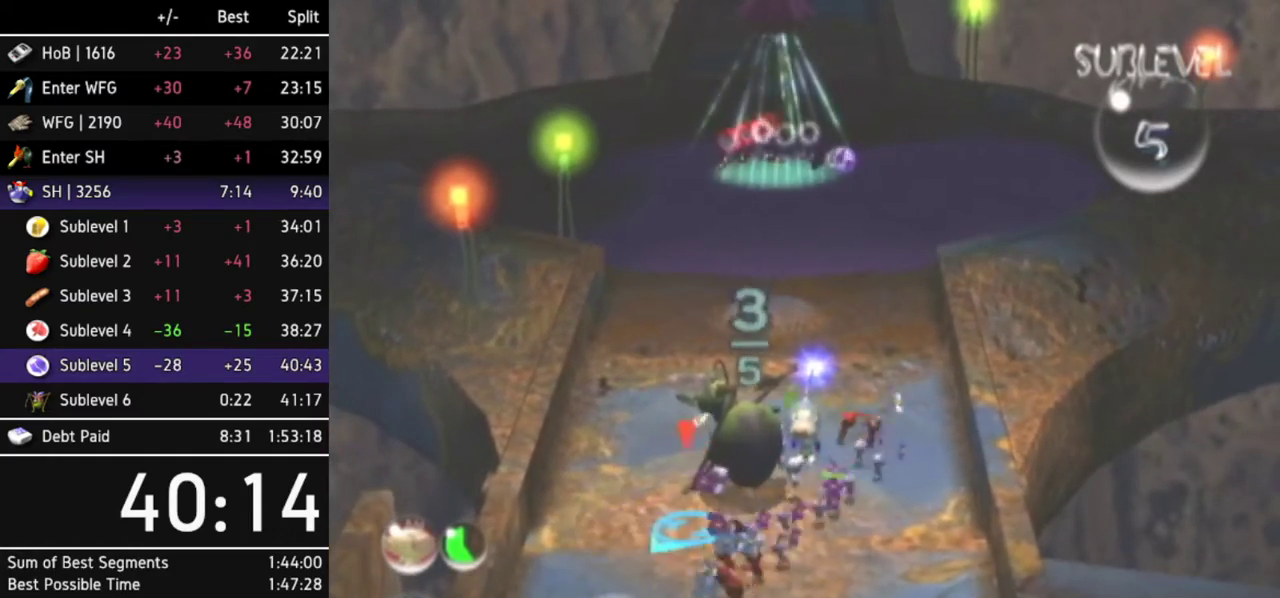
{"buttons": [], "left_stick": "center", "right_stick": "down-right"}
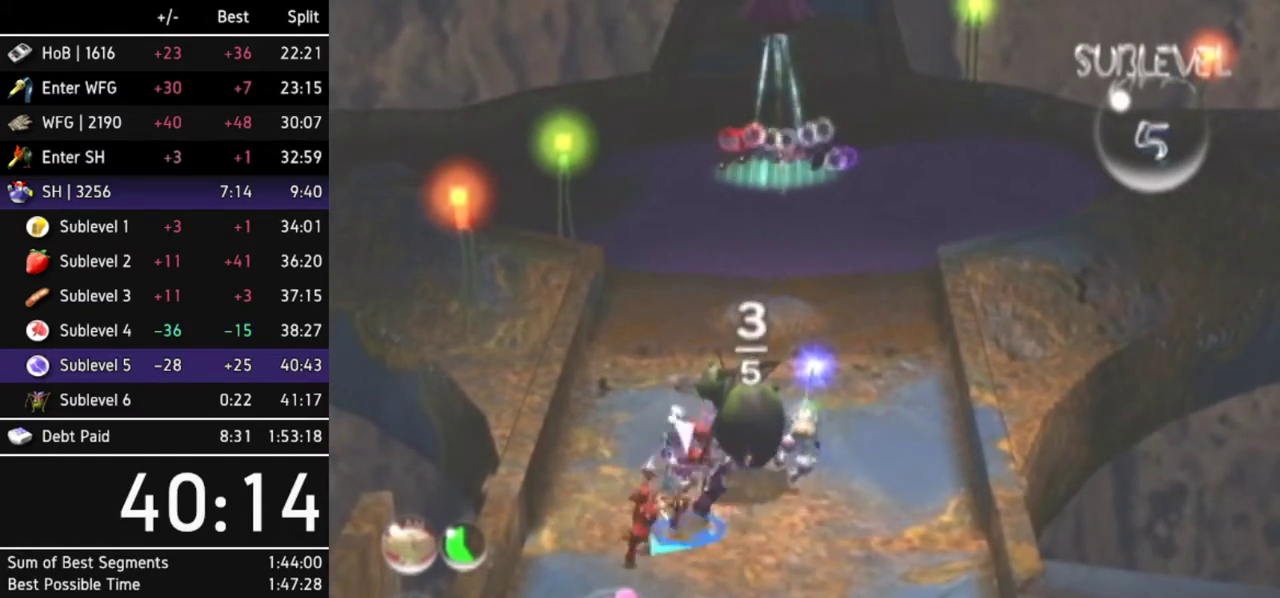
{"buttons": [], "left_stick": "up-right", "right_stick": "center"}
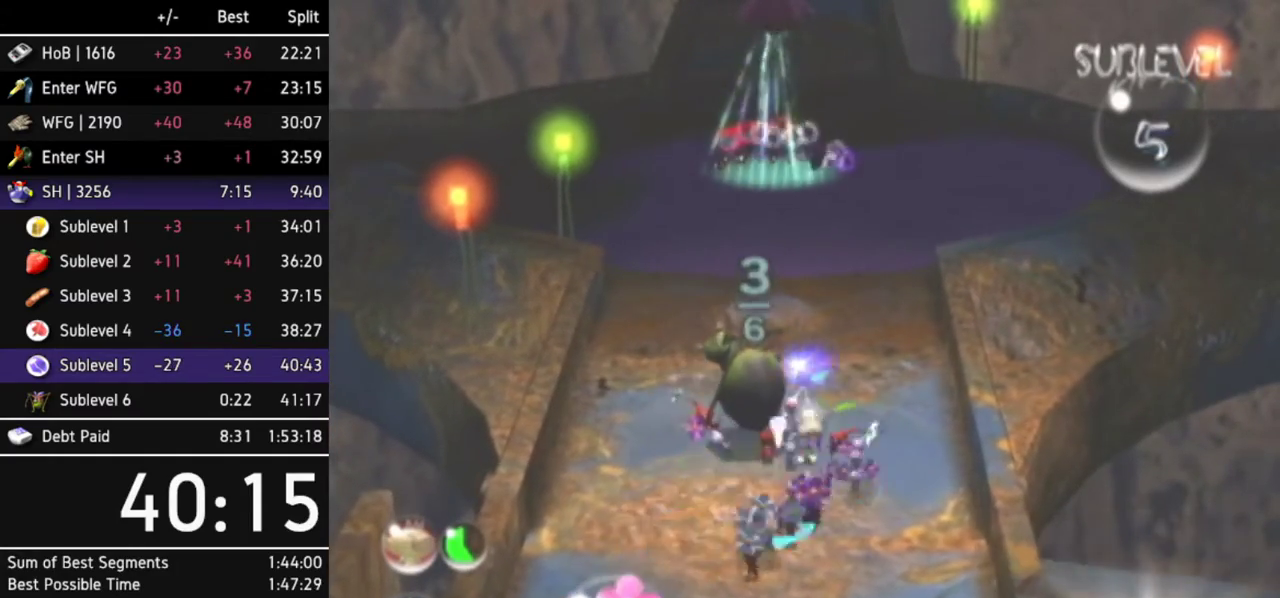
{"buttons": [], "left_stick": "center", "right_stick": "center"}
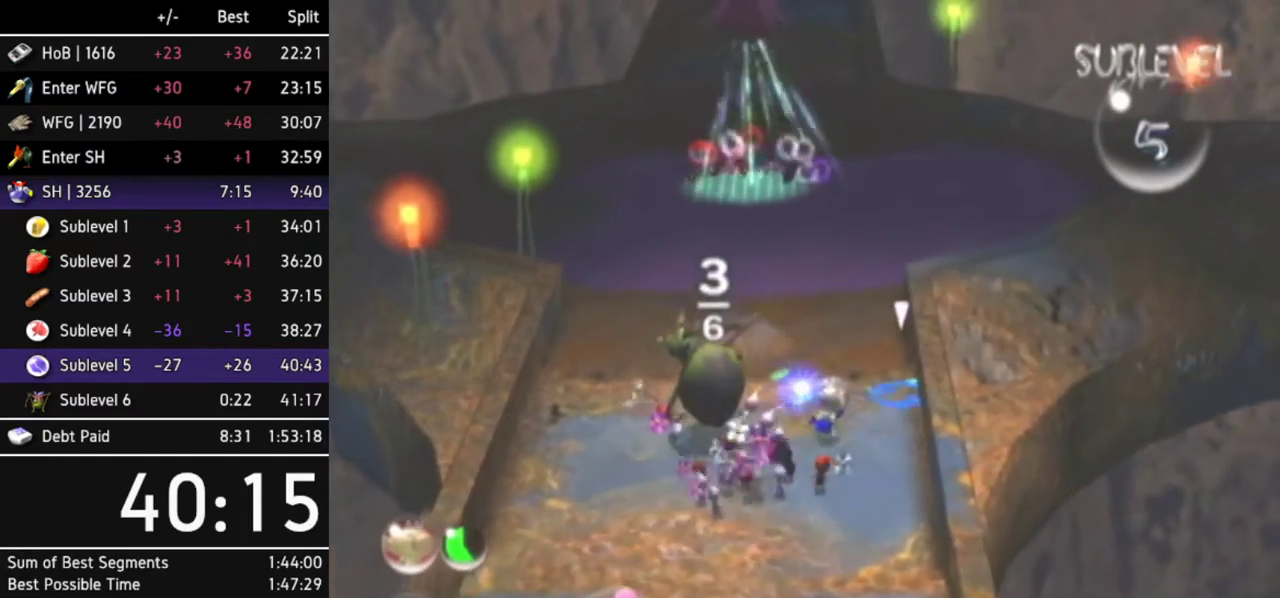
{"buttons": [], "left_stick": "up", "right_stick": "center"}
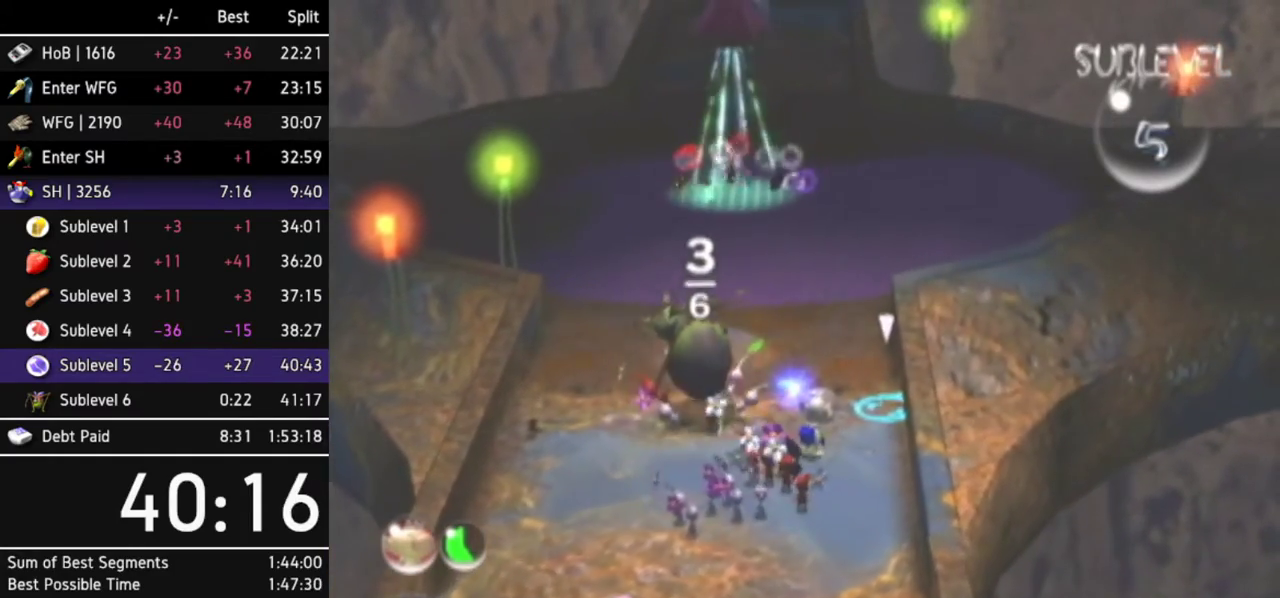
{"buttons": [], "left_stick": "center", "right_stick": "center"}
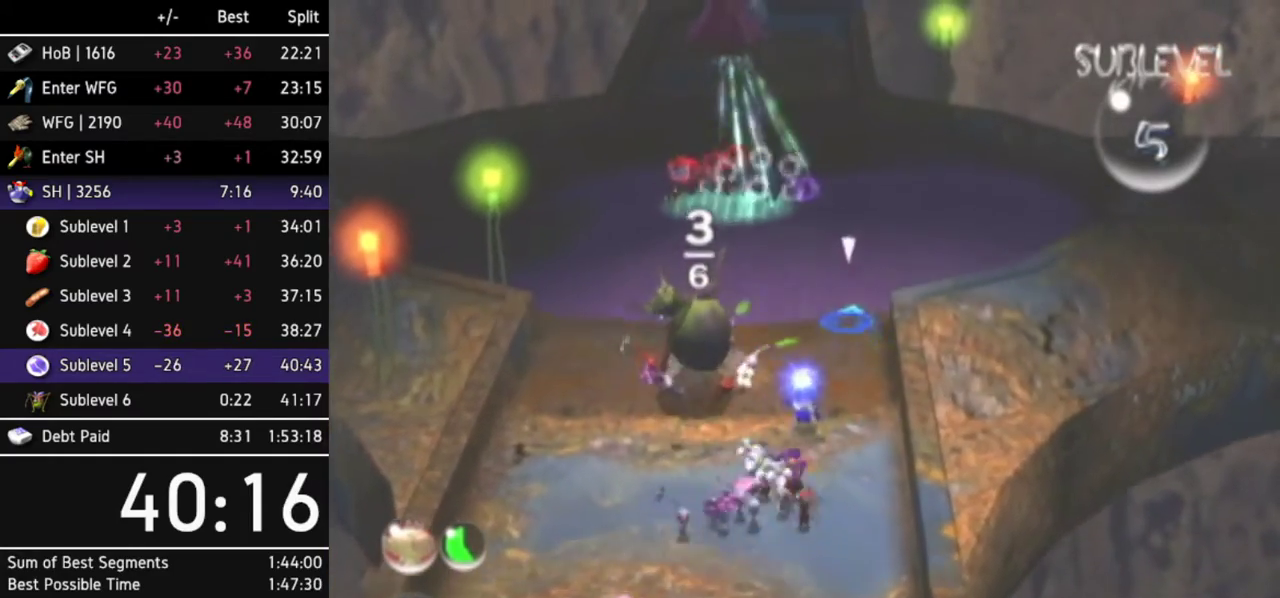
{"buttons": [], "left_stick": "center", "right_stick": "center"}
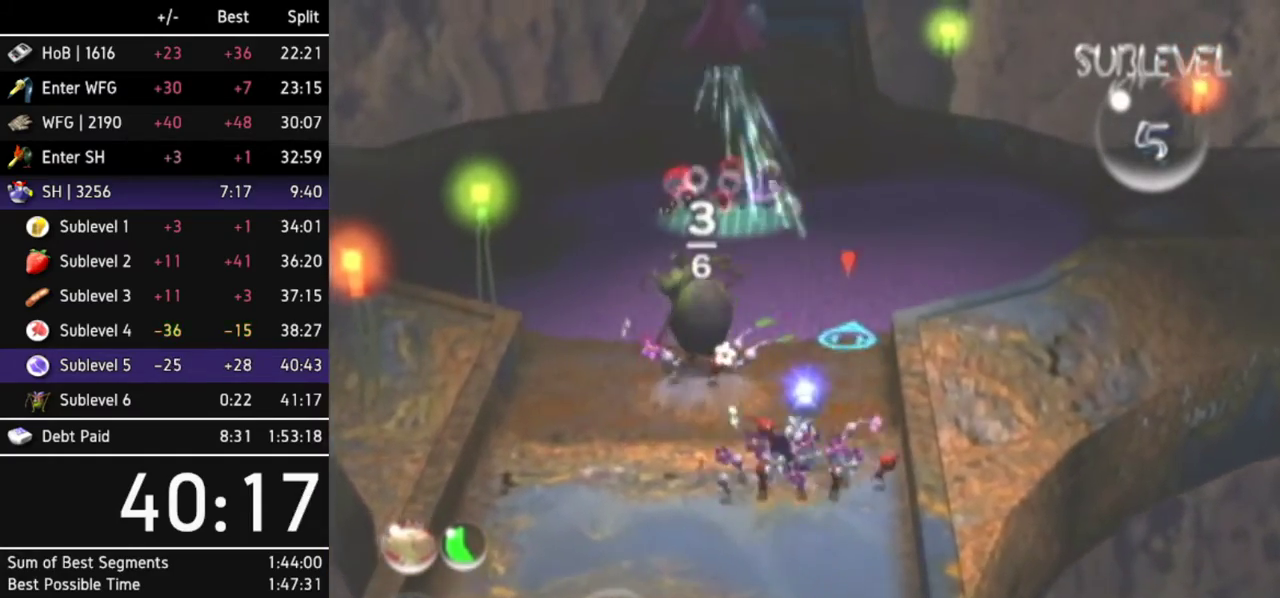
{"buttons": [], "left_stick": "center", "right_stick": "center"}
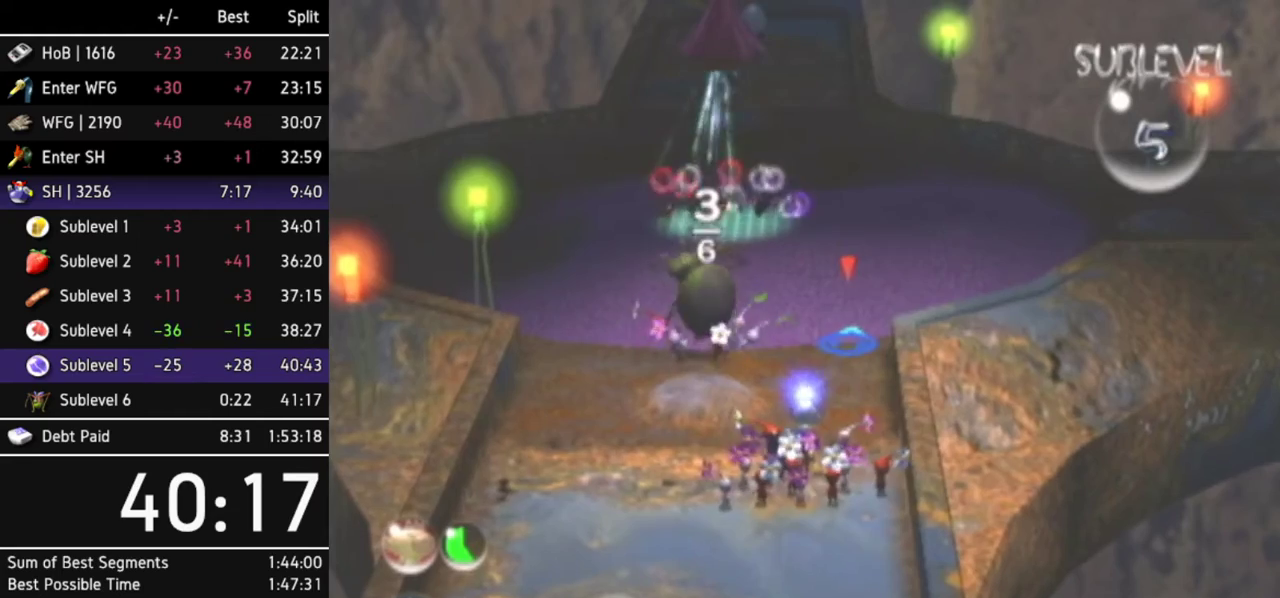
{"buttons": [], "left_stick": "center", "right_stick": "center"}
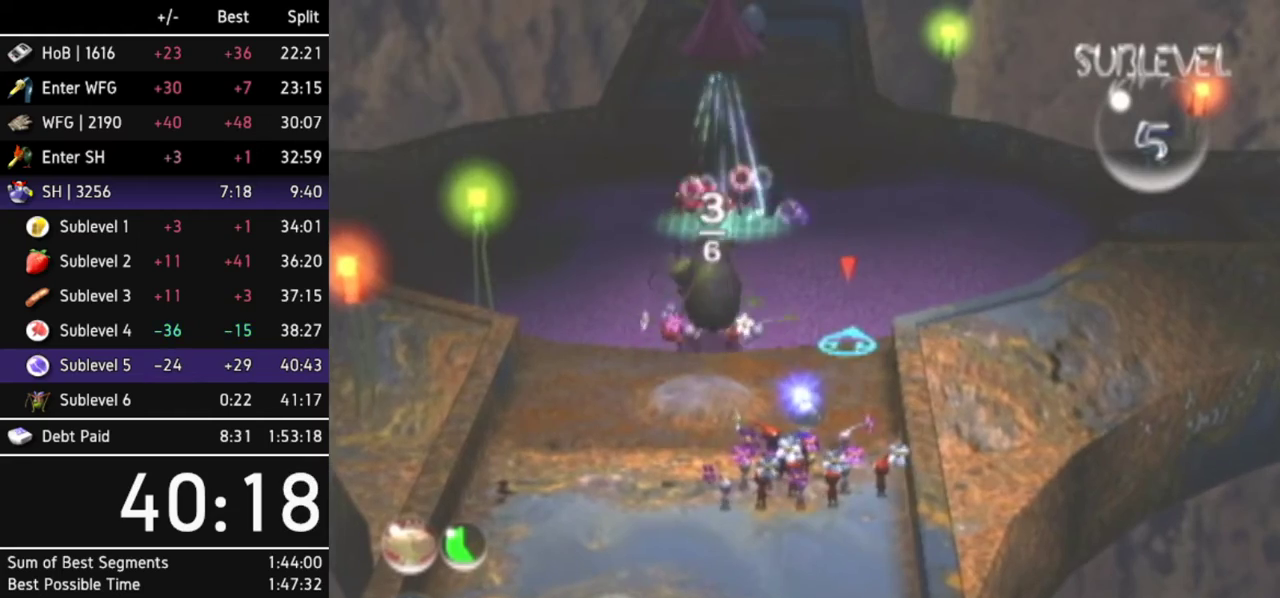
{"buttons": [], "left_stick": "center", "right_stick": "center"}
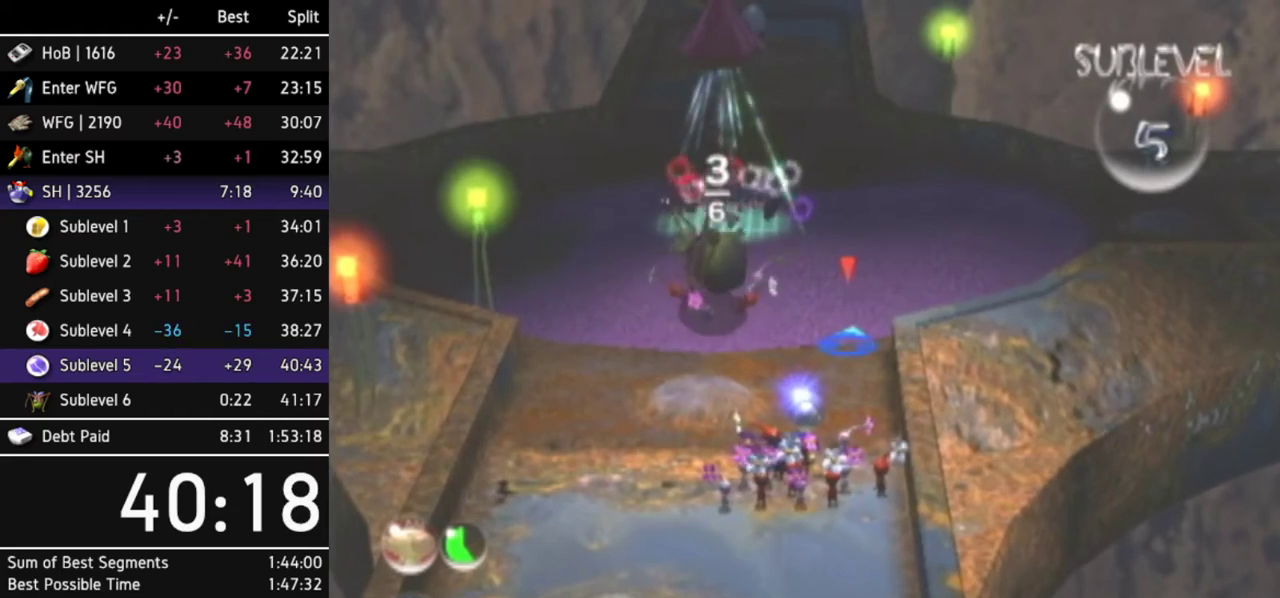
{"buttons": [], "left_stick": "center", "right_stick": "center"}
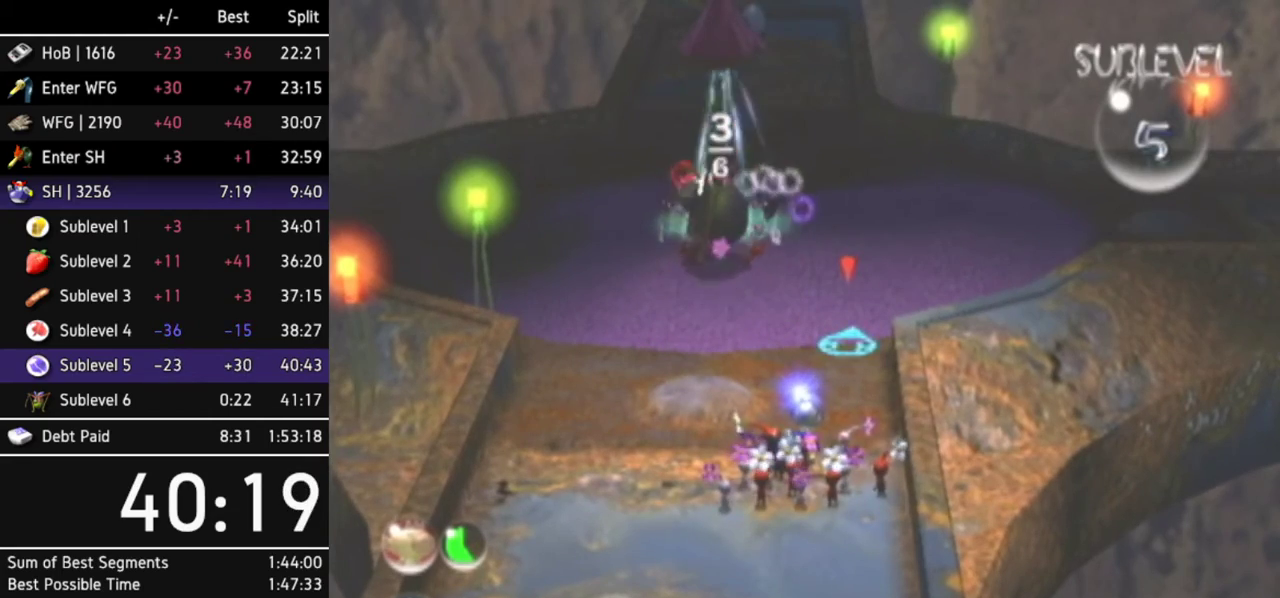
{"buttons": [], "left_stick": "center", "right_stick": "center"}
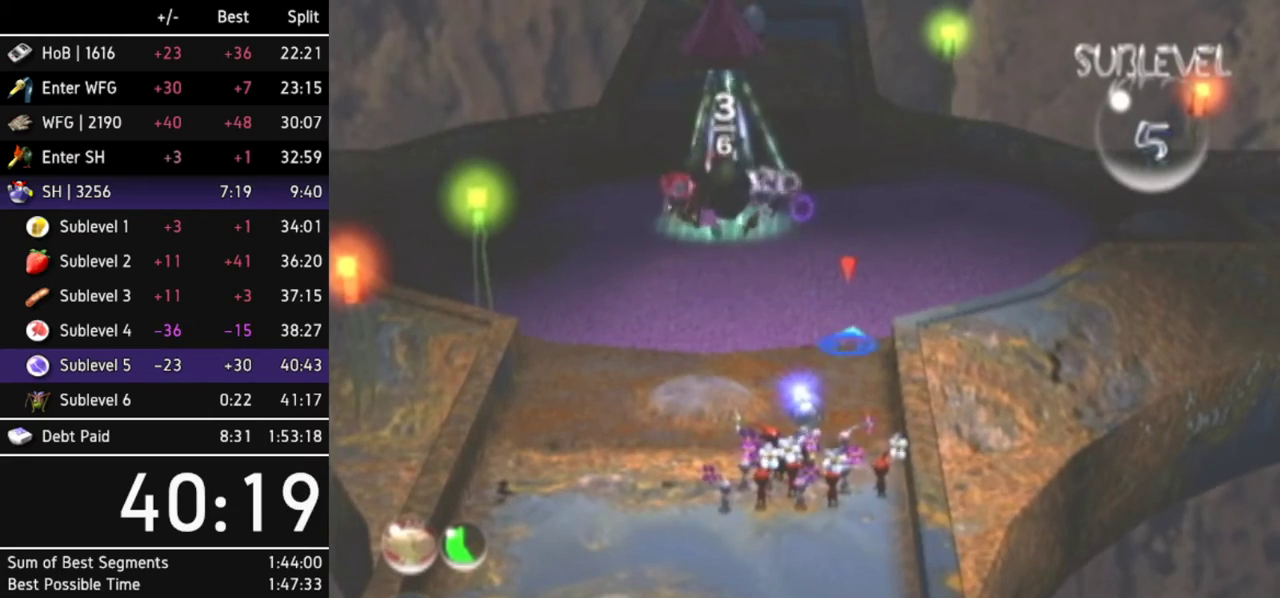
{"buttons": [], "left_stick": "center", "right_stick": "center"}
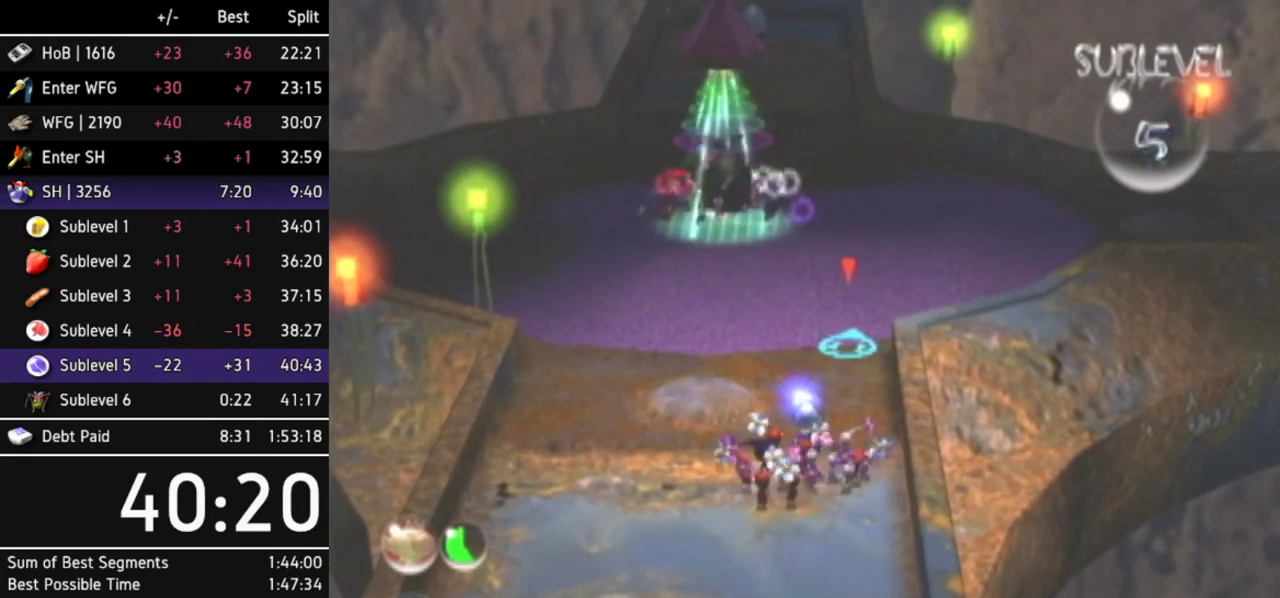
{"buttons": [], "left_stick": "center", "right_stick": "center"}
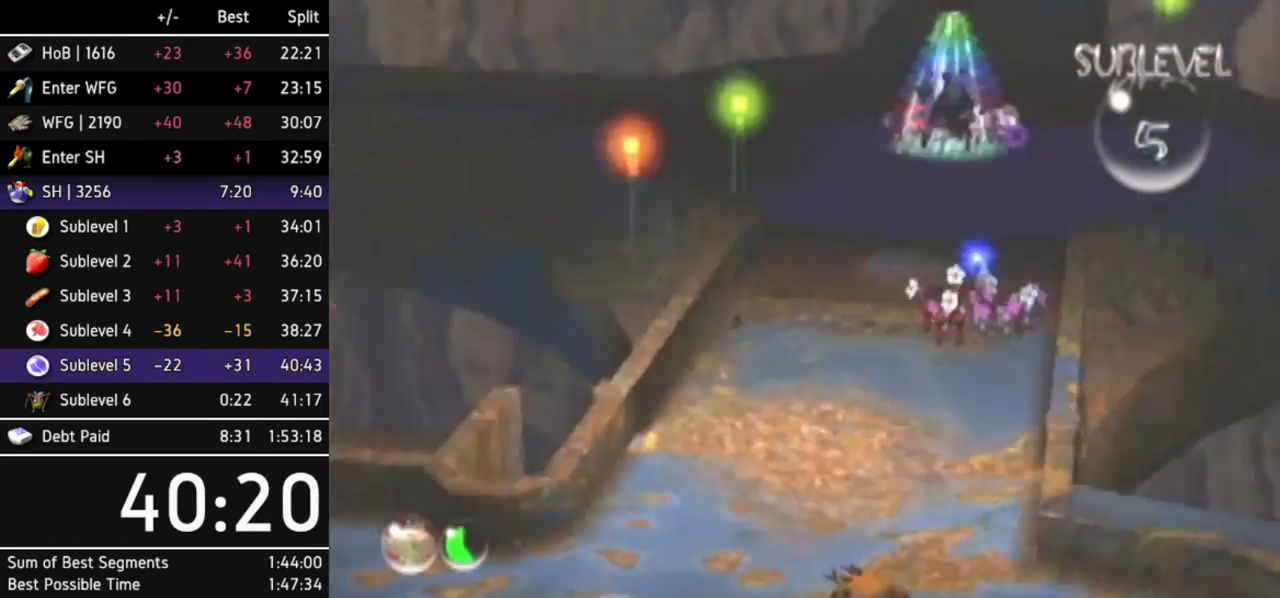
{"buttons": [], "left_stick": "center", "right_stick": "center"}
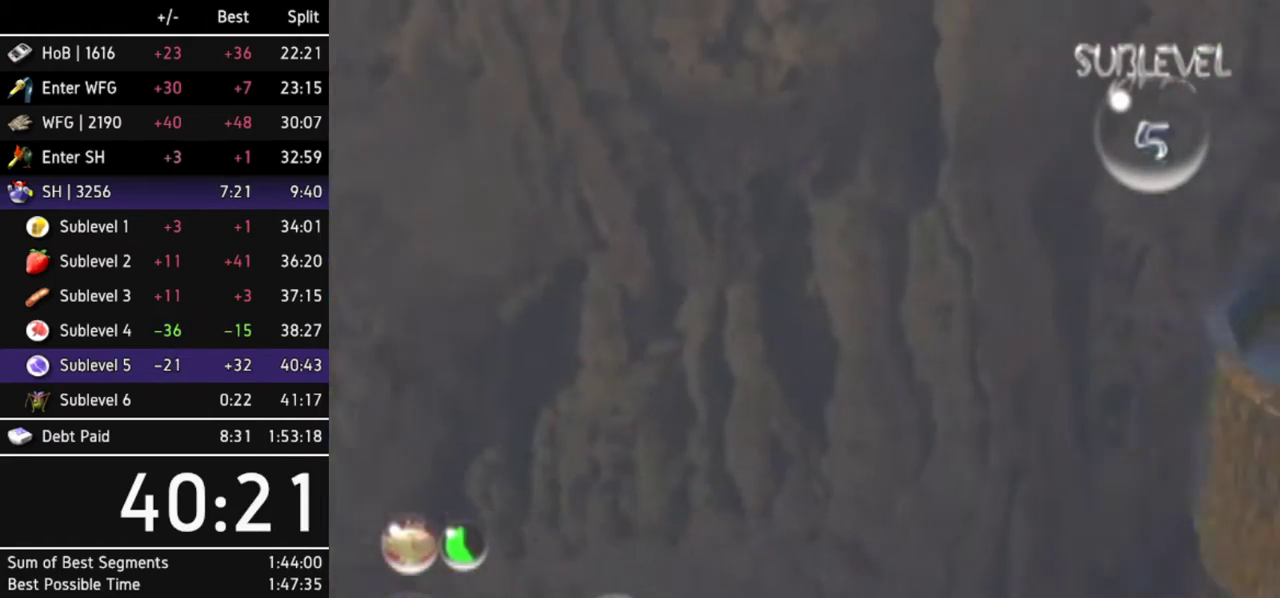
{"buttons": [], "left_stick": "up", "right_stick": "center"}